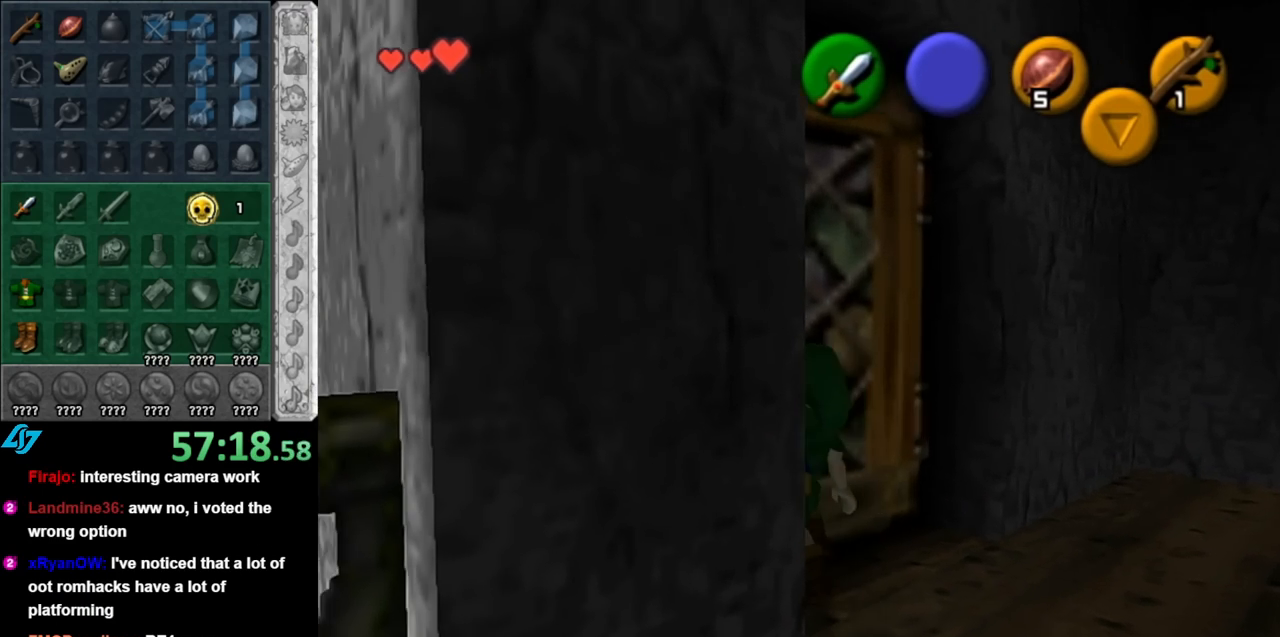
Gameplay with a controller (Nintendo layout); each line is a JSON object with the inputs held at the frame after it. "events" lists button and stick changes between this image and that frame as [ms after this image, input, new state], when the widget could be followed in between. Not read: L3 R3.
{"buttons": [], "left_stick": "center", "right_stick": "center", "events": []}
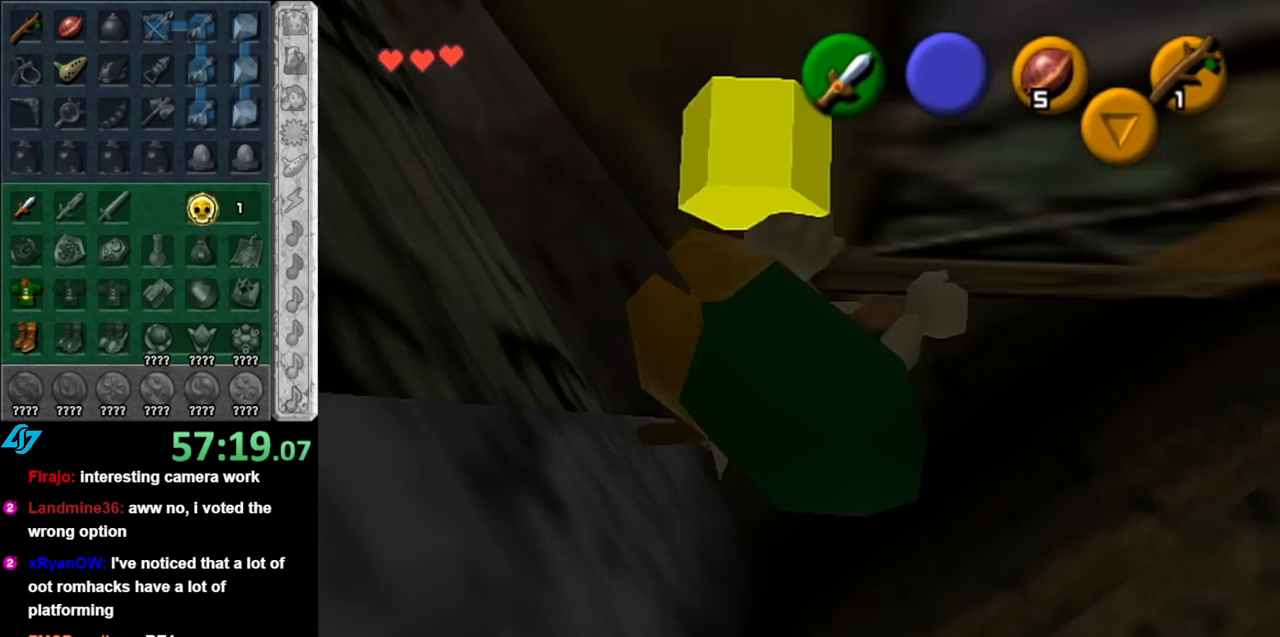
{"buttons": [], "left_stick": "center", "right_stick": "center", "events": []}
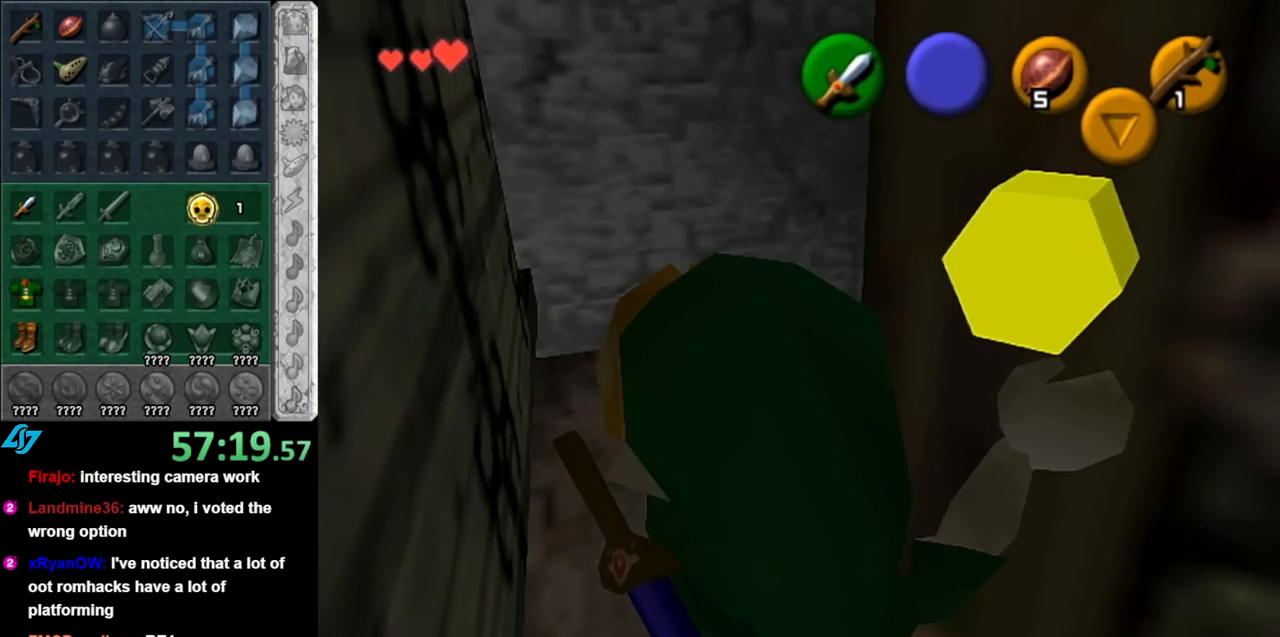
{"buttons": [], "left_stick": "center", "right_stick": "center", "events": []}
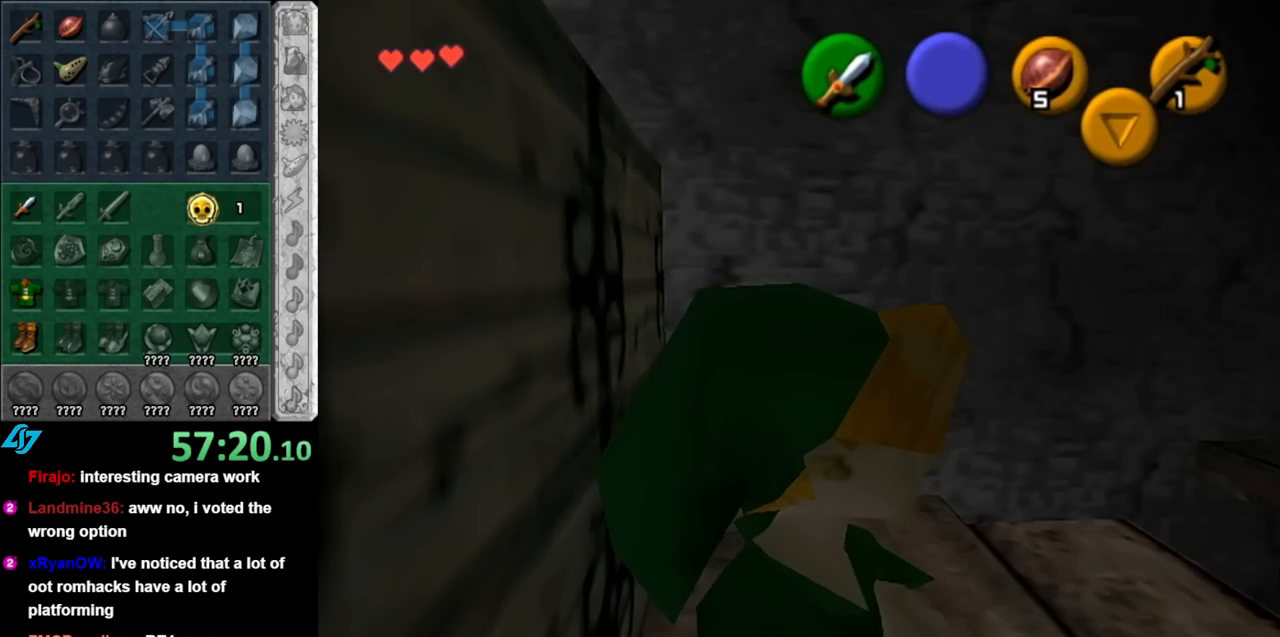
{"buttons": [], "left_stick": "center", "right_stick": "center", "events": [[100, "left_stick", "up"], [467, "left_stick", "center"]]}
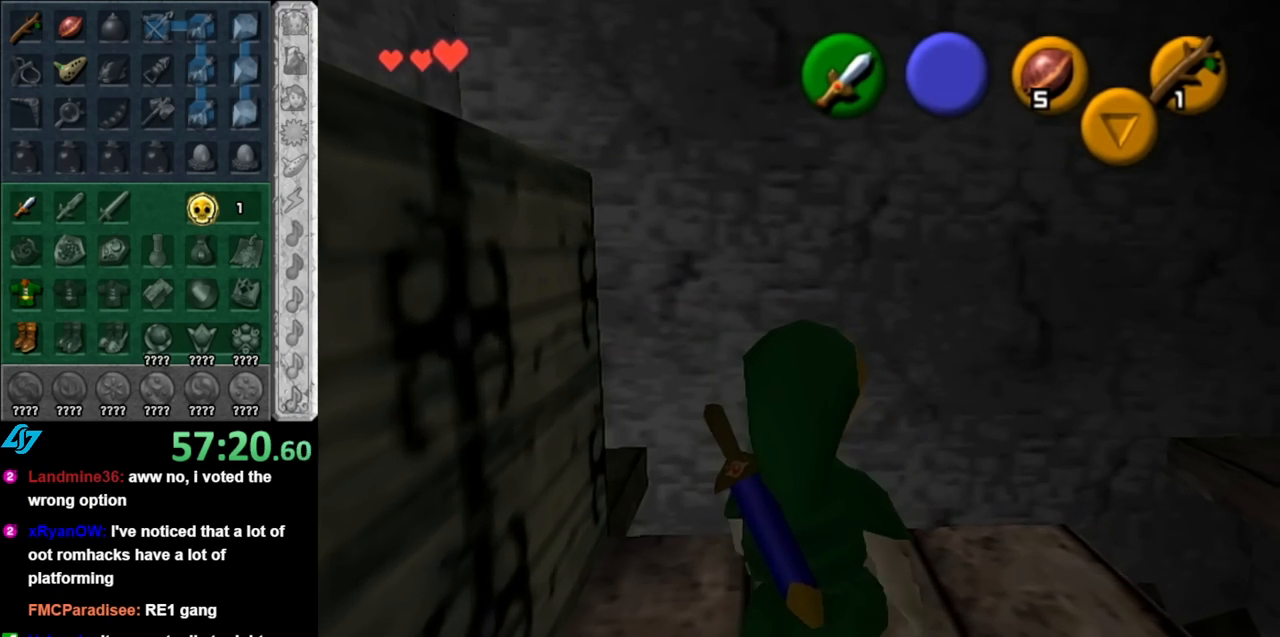
{"buttons": ["L1"], "left_stick": "left", "right_stick": "center", "events": [[367, "left_stick", "left"], [500, "L1", "down"]]}
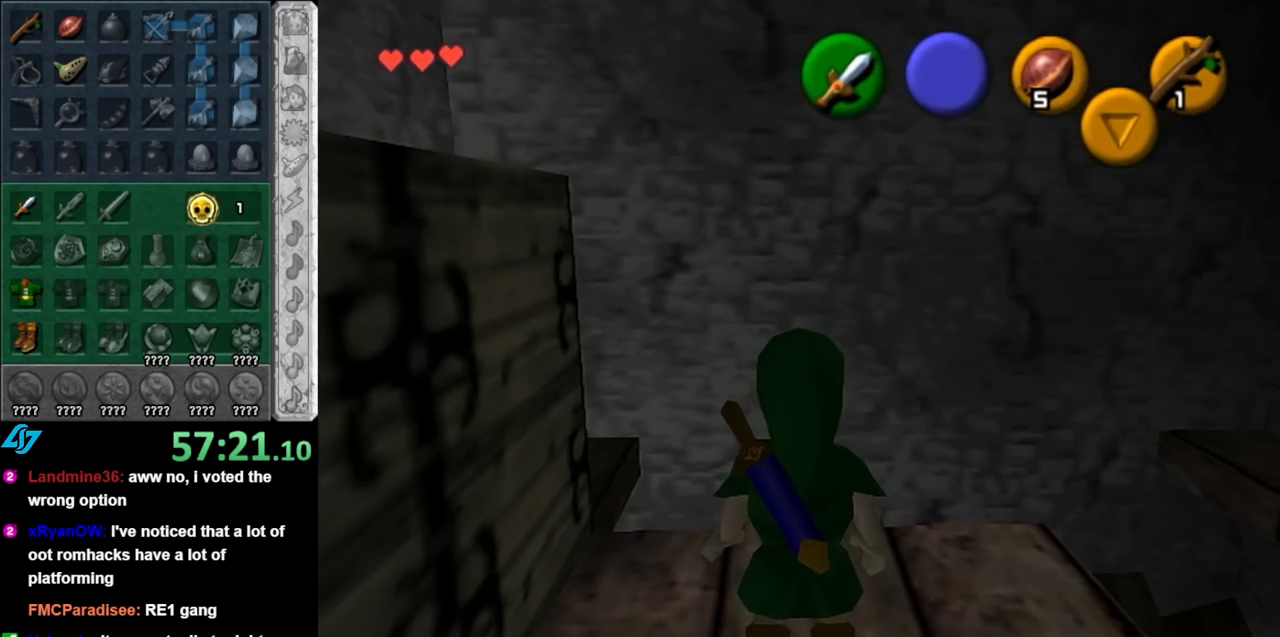
{"buttons": [], "left_stick": "up", "right_stick": "center", "events": [[67, "left_stick", "center"], [250, "L1", "up"], [317, "left_stick", "up"]]}
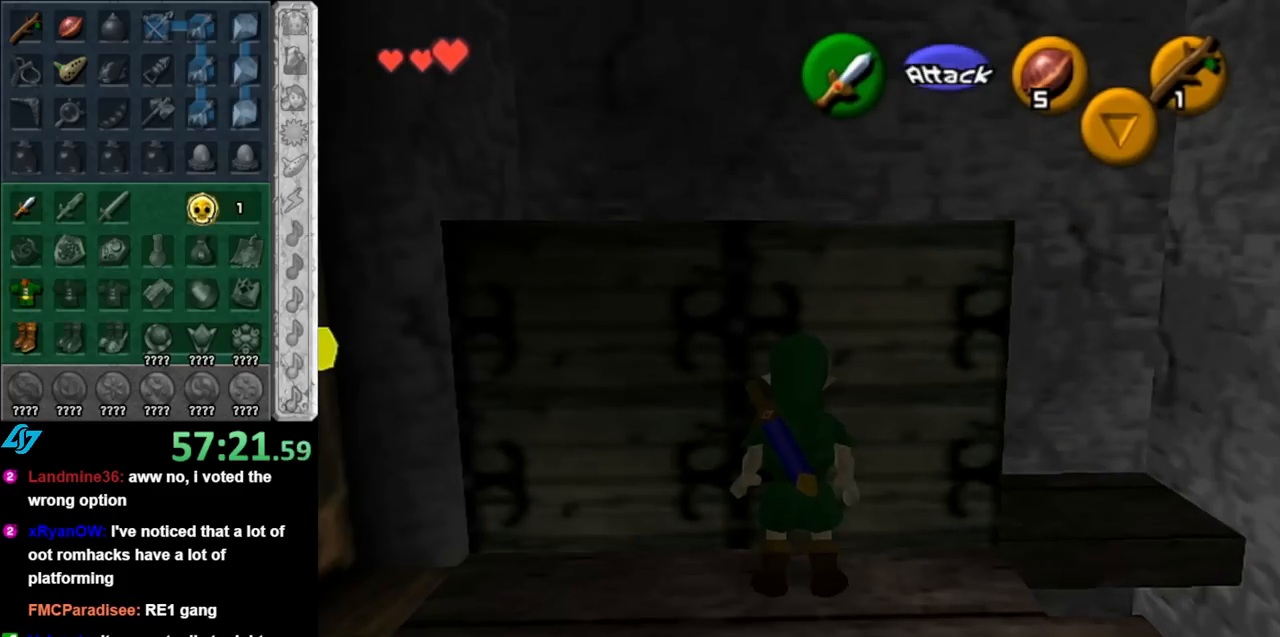
{"buttons": [], "left_stick": "up", "right_stick": "center", "events": [[67, "A", "down"], [183, "A", "up"]]}
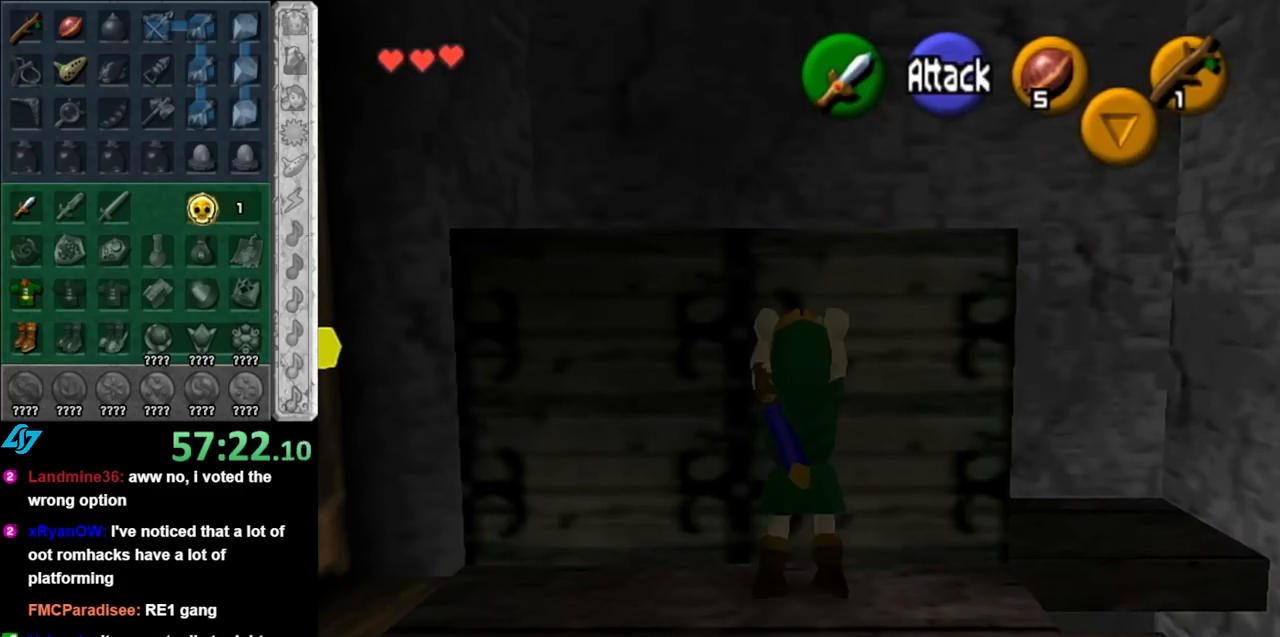
{"buttons": ["L1"], "left_stick": "up", "right_stick": "center", "events": [[283, "L1", "down"]]}
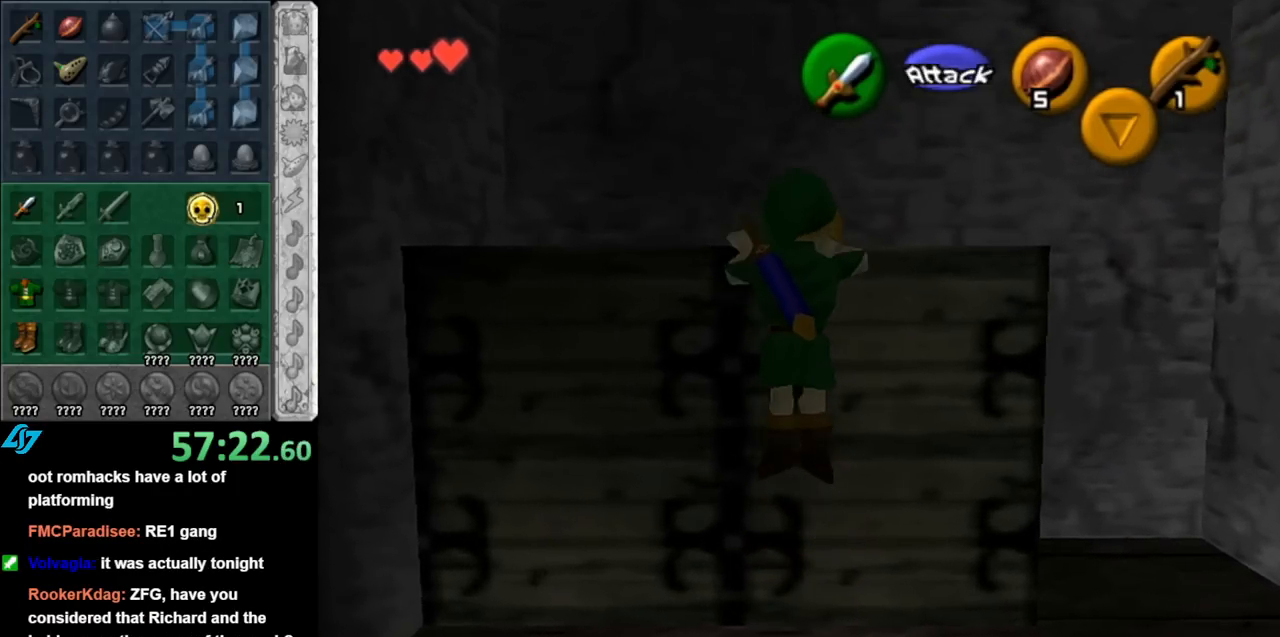
{"buttons": [], "left_stick": "center", "right_stick": "center", "events": [[33, "L1", "up"], [33, "left_stick", "center"]]}
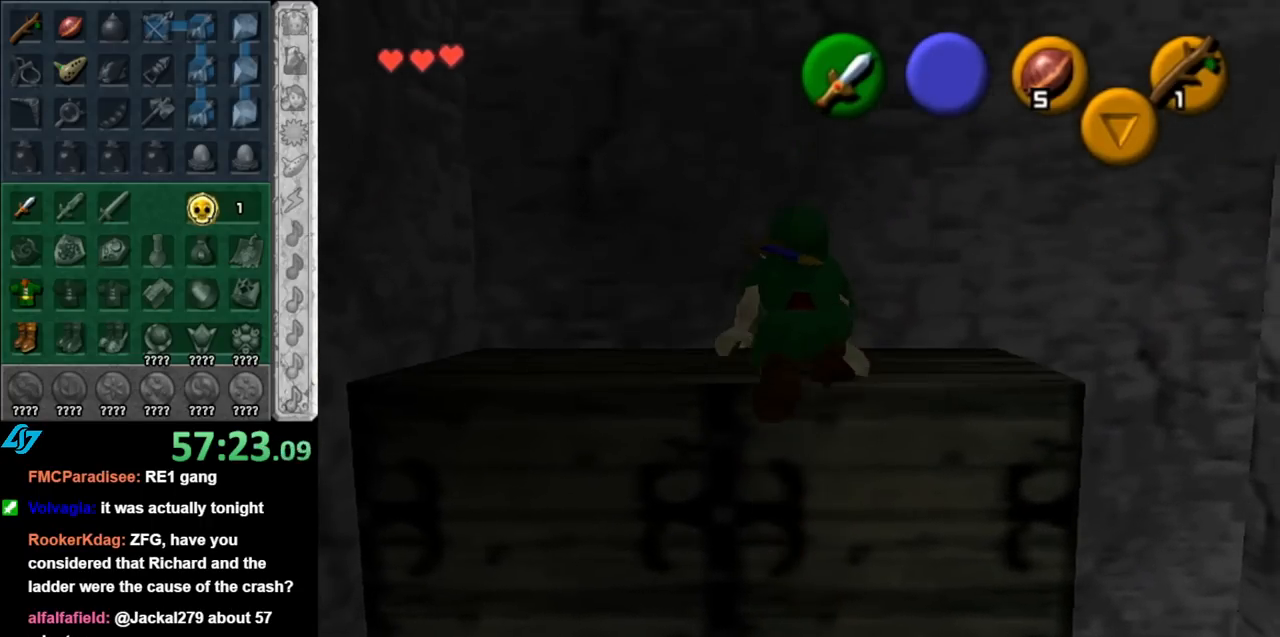
{"buttons": [], "left_stick": "center", "right_stick": "up", "events": [[217, "left_stick", "right"], [367, "left_stick", "center"], [400, "right_stick", "up"]]}
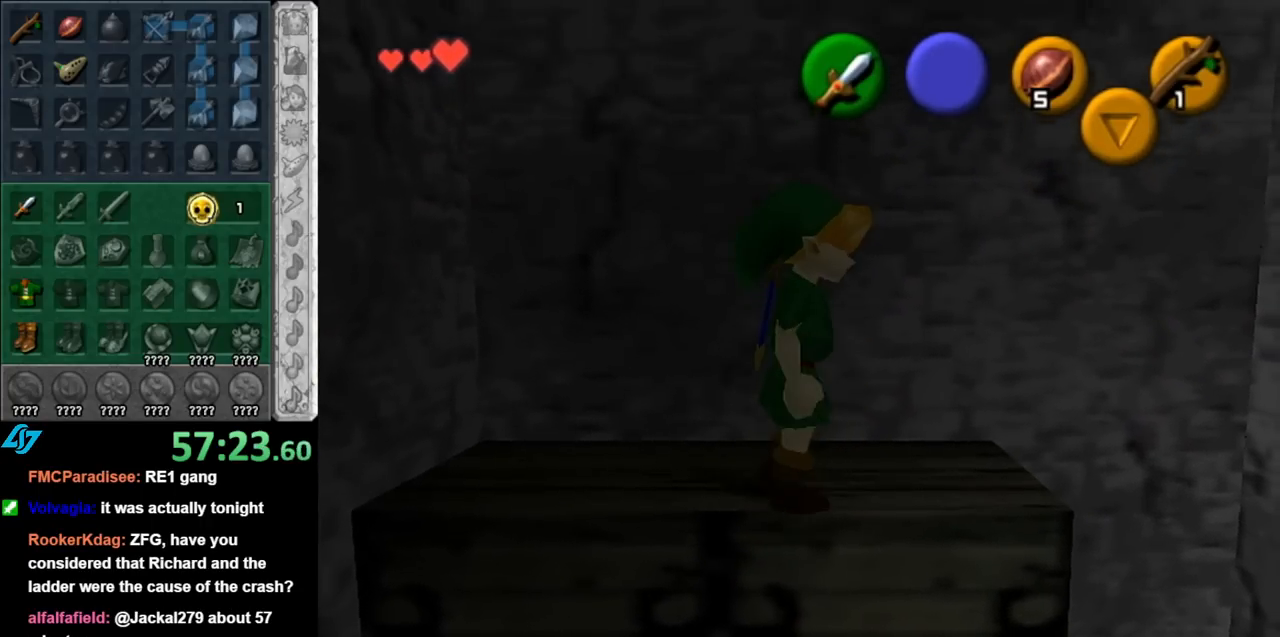
{"buttons": [], "left_stick": "down-right", "right_stick": "center", "events": [[33, "right_stick", "center"], [67, "left_stick", "down"], [433, "left_stick", "down-right"]]}
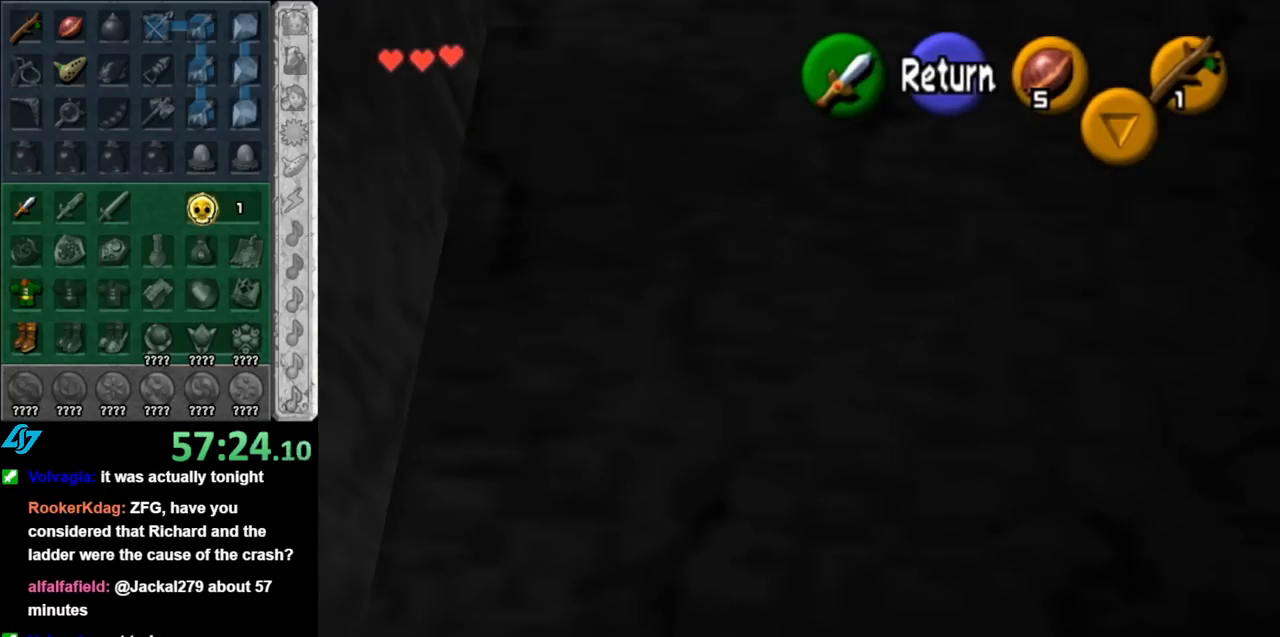
{"buttons": [], "left_stick": "up-right", "right_stick": "center", "events": [[283, "left_stick", "right"], [433, "left_stick", "up-right"]]}
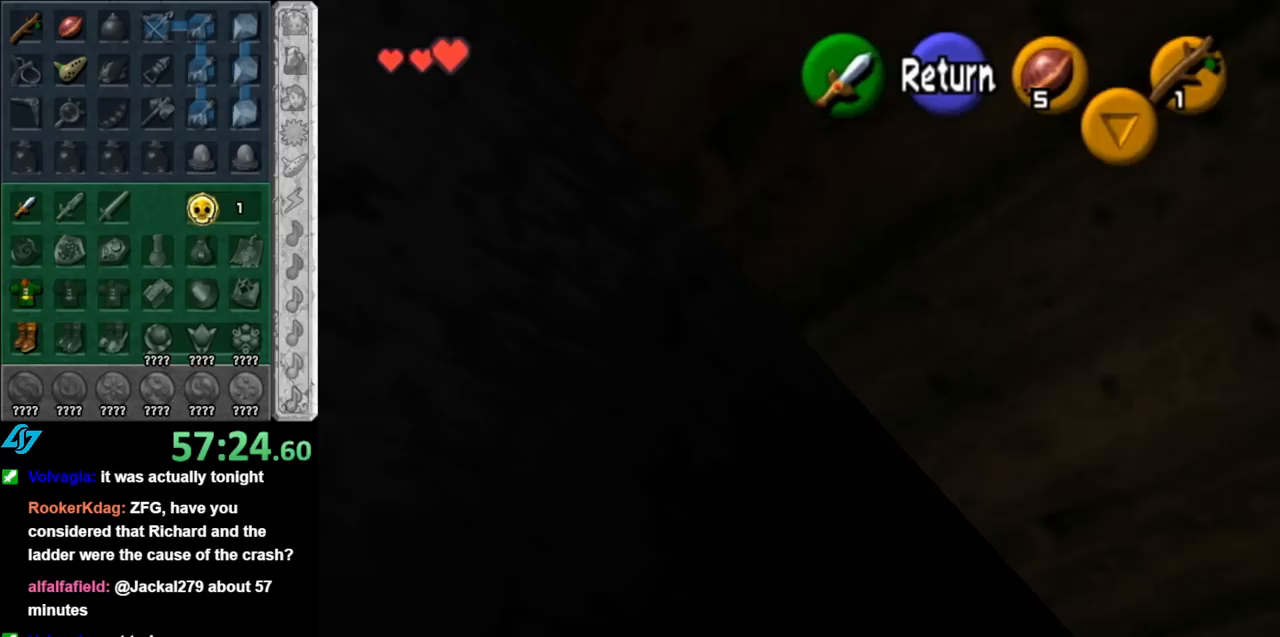
{"buttons": [], "left_stick": "up", "right_stick": "center", "events": [[400, "left_stick", "up"]]}
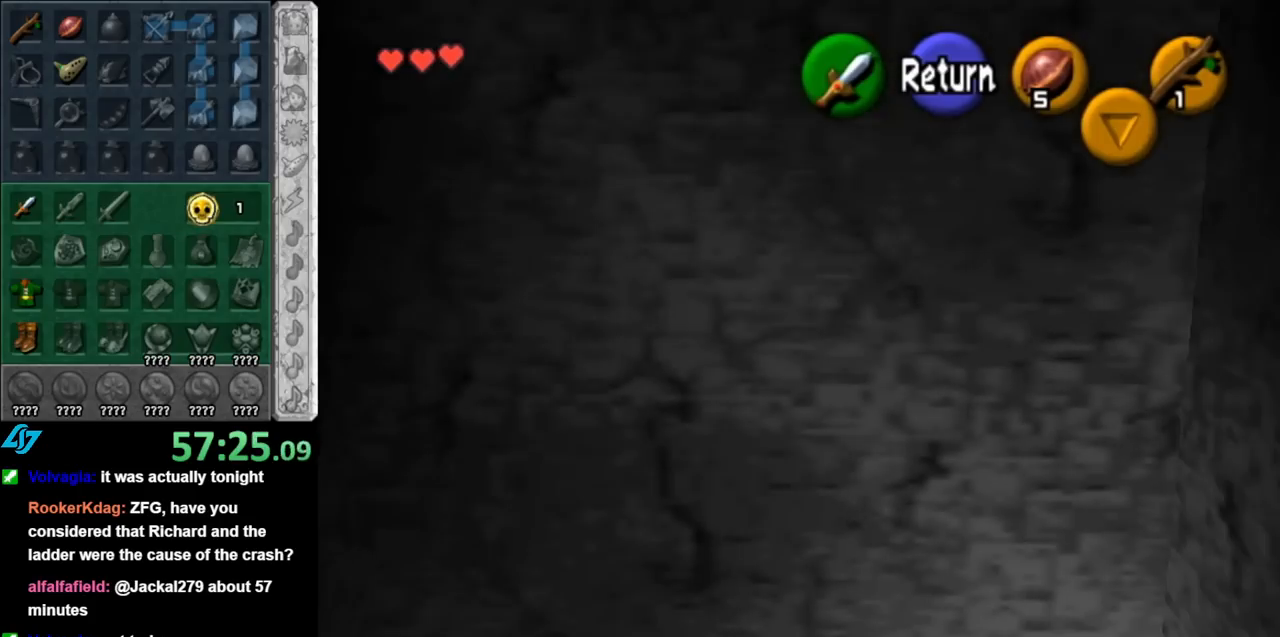
{"buttons": [], "left_stick": "center", "right_stick": "center", "events": [[317, "A", "down"], [367, "left_stick", "center"], [433, "A", "up"]]}
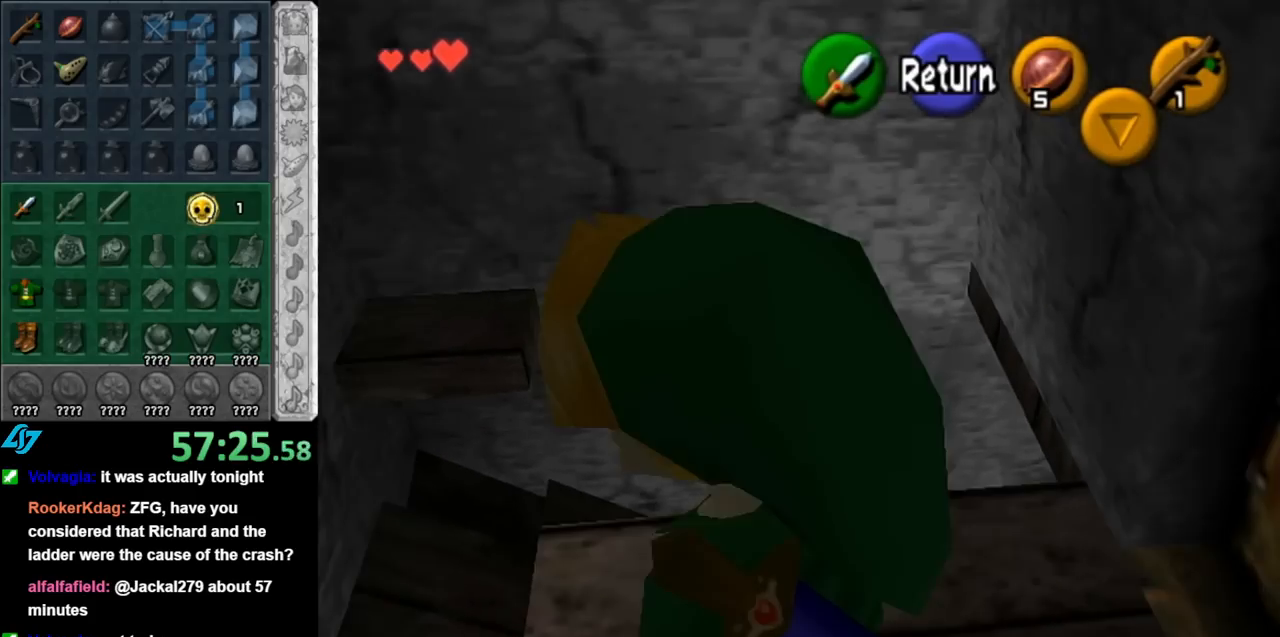
{"buttons": [], "left_stick": "up", "right_stick": "center", "events": [[33, "left_stick", "down-left"], [283, "left_stick", "center"], [467, "left_stick", "up"]]}
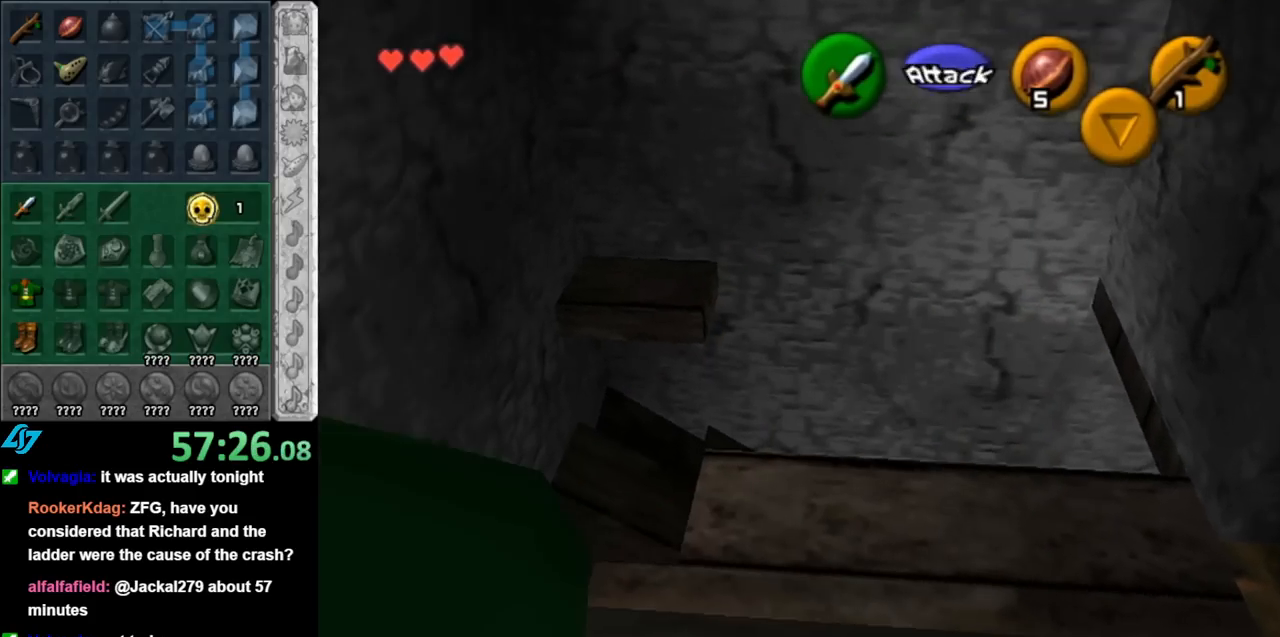
{"buttons": ["A"], "left_stick": "up", "right_stick": "center", "events": [[283, "A", "down"]]}
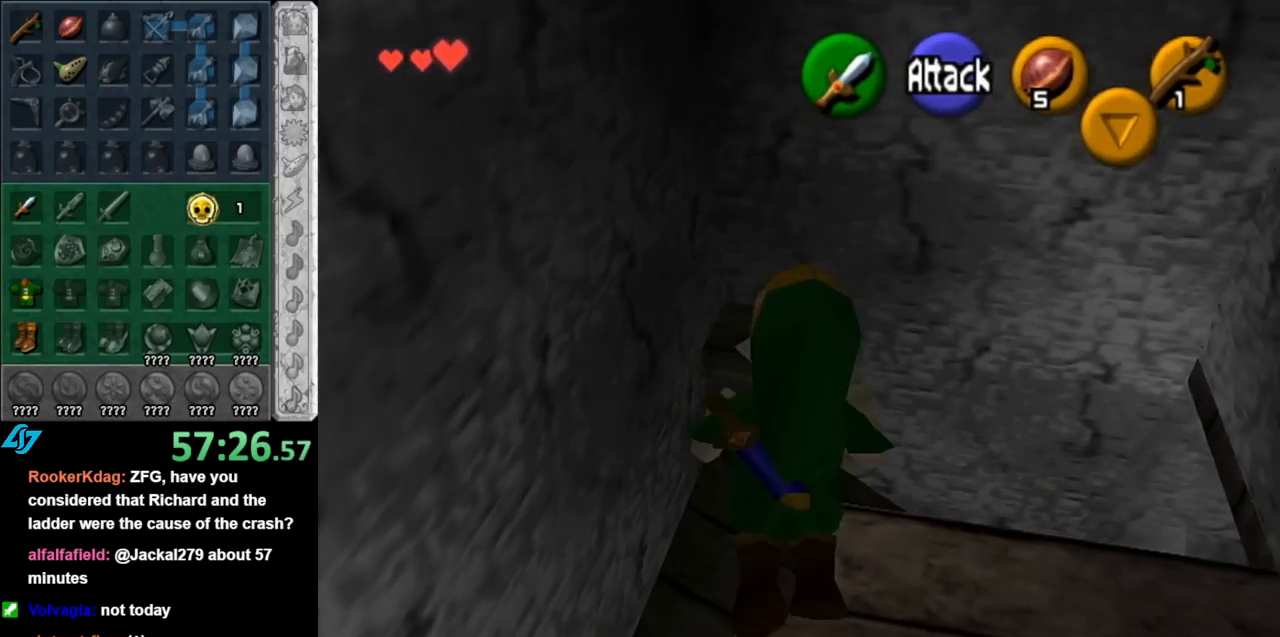
{"buttons": ["A"], "left_stick": "up", "right_stick": "center", "events": []}
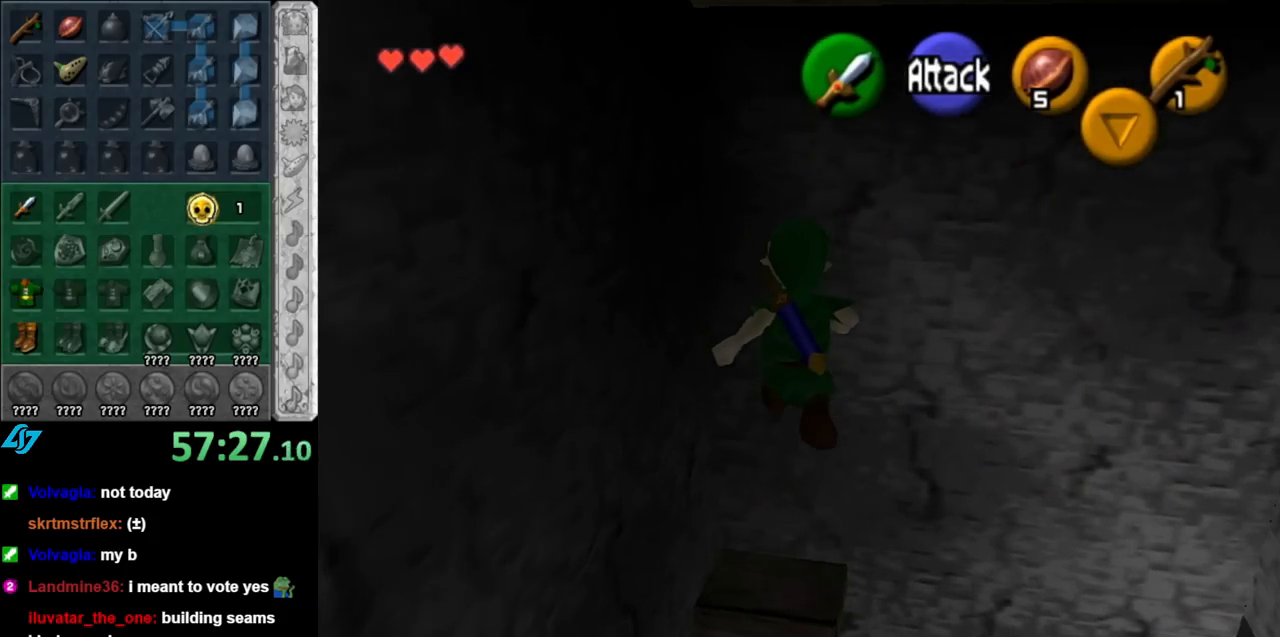
{"buttons": [], "left_stick": "right", "right_stick": "center", "events": [[67, "A", "up"], [150, "left_stick", "center"], [433, "left_stick", "right"]]}
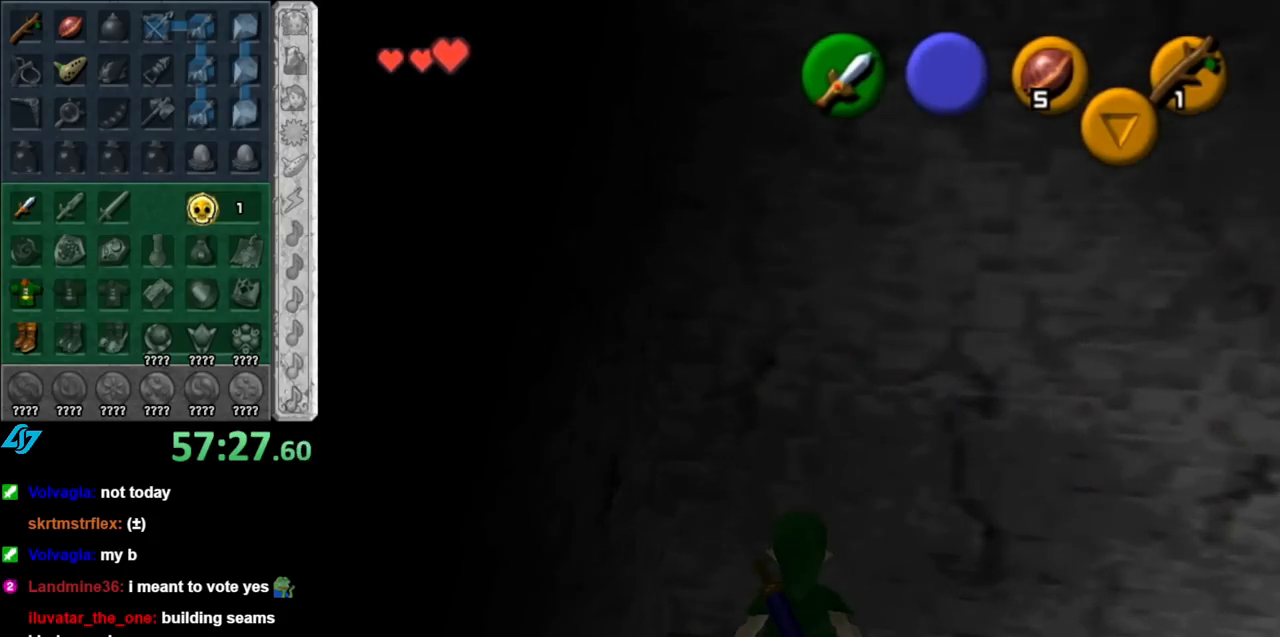
{"buttons": [], "left_stick": "up", "right_stick": "center", "events": [[33, "L1", "down"], [83, "left_stick", "center"], [283, "L1", "up"], [500, "left_stick", "up"]]}
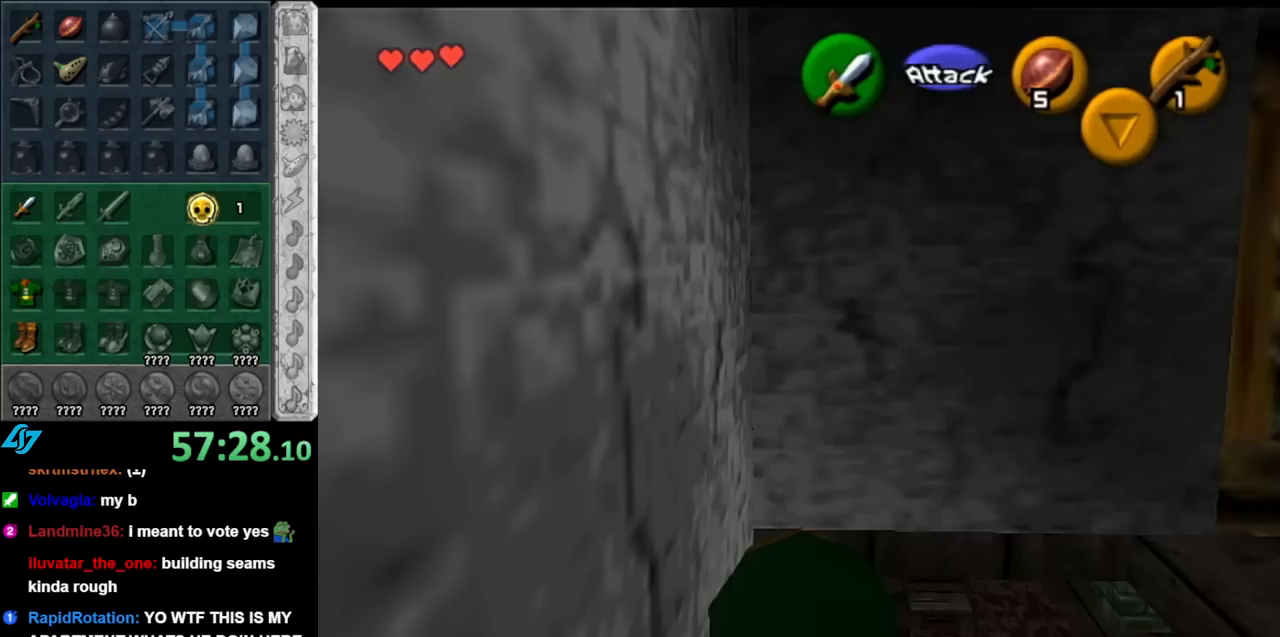
{"buttons": [], "left_stick": "up", "right_stick": "center", "events": []}
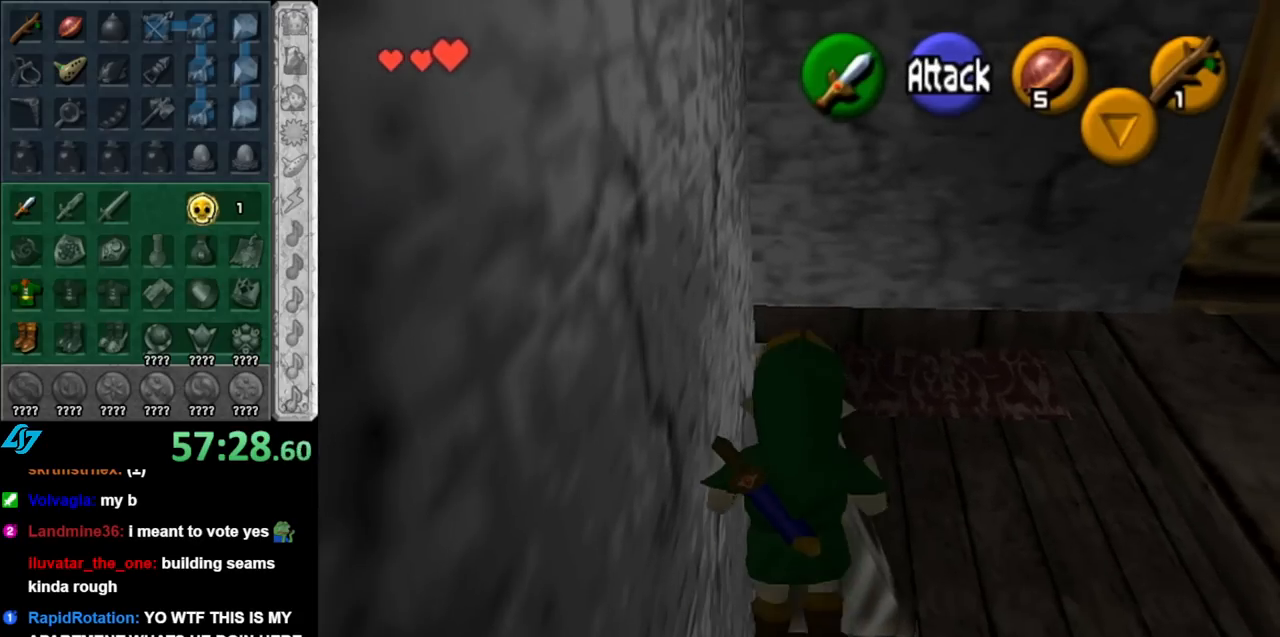
{"buttons": [], "left_stick": "center", "right_stick": "center", "events": [[67, "left_stick", "center"]]}
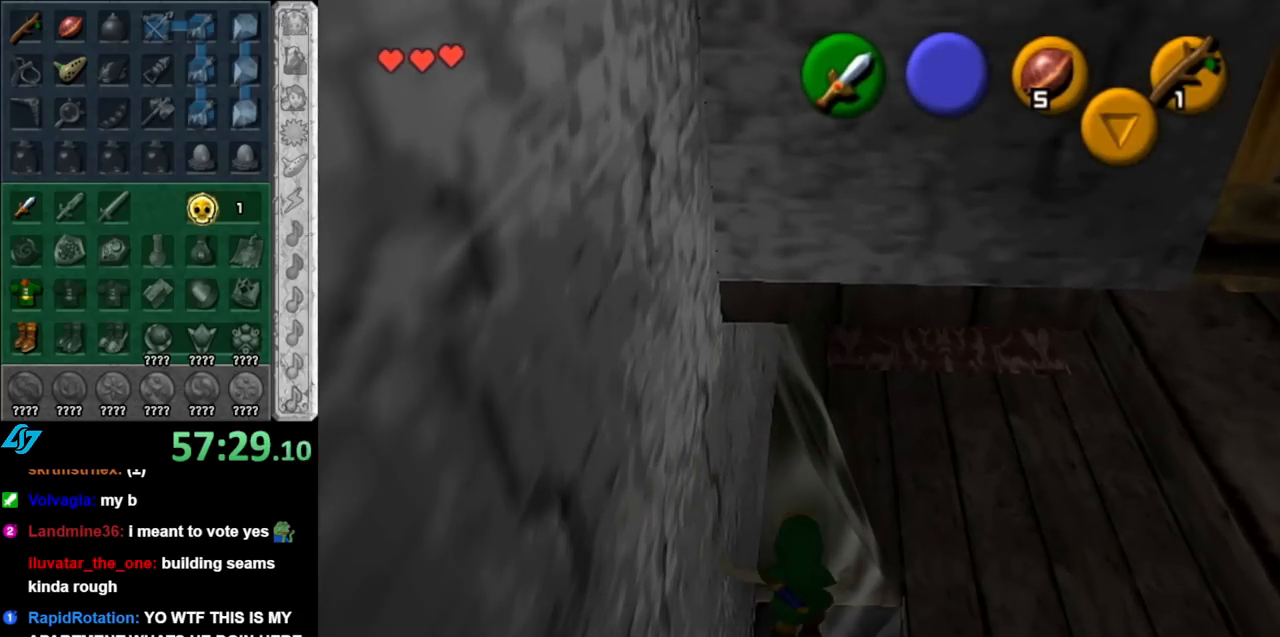
{"buttons": [], "left_stick": "up-right", "right_stick": "center", "events": [[33, "left_stick", "up-right"]]}
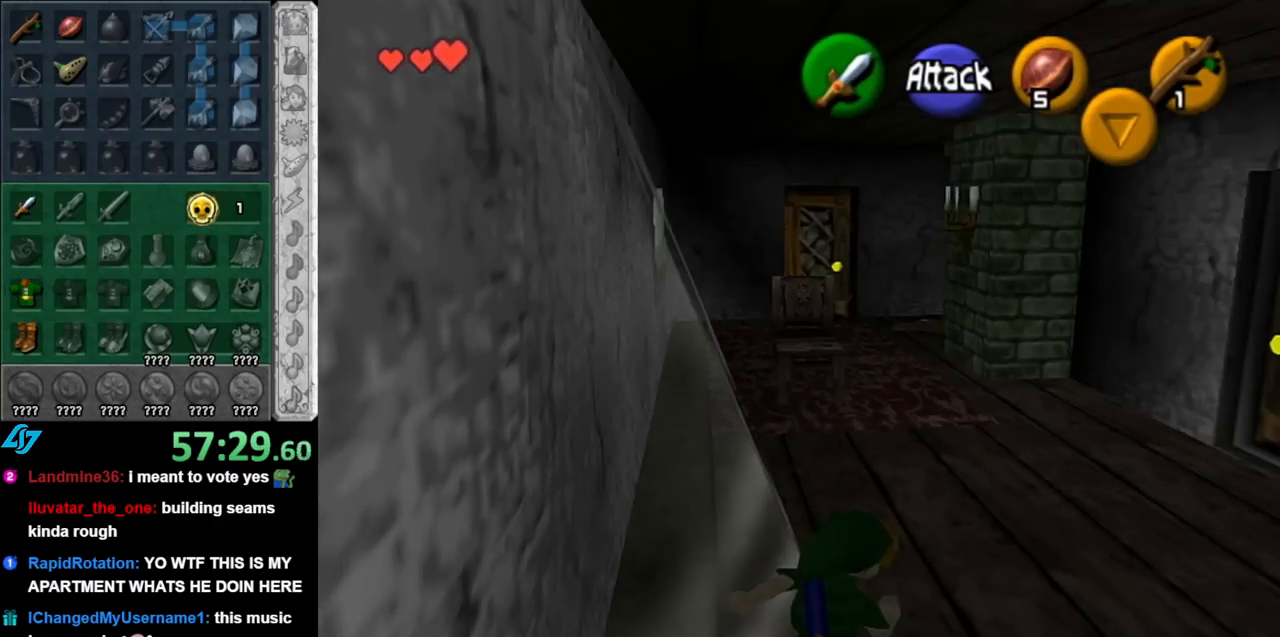
{"buttons": ["L1"], "left_stick": "center", "right_stick": "center", "events": [[250, "left_stick", "right"], [433, "L1", "down"], [500, "left_stick", "center"]]}
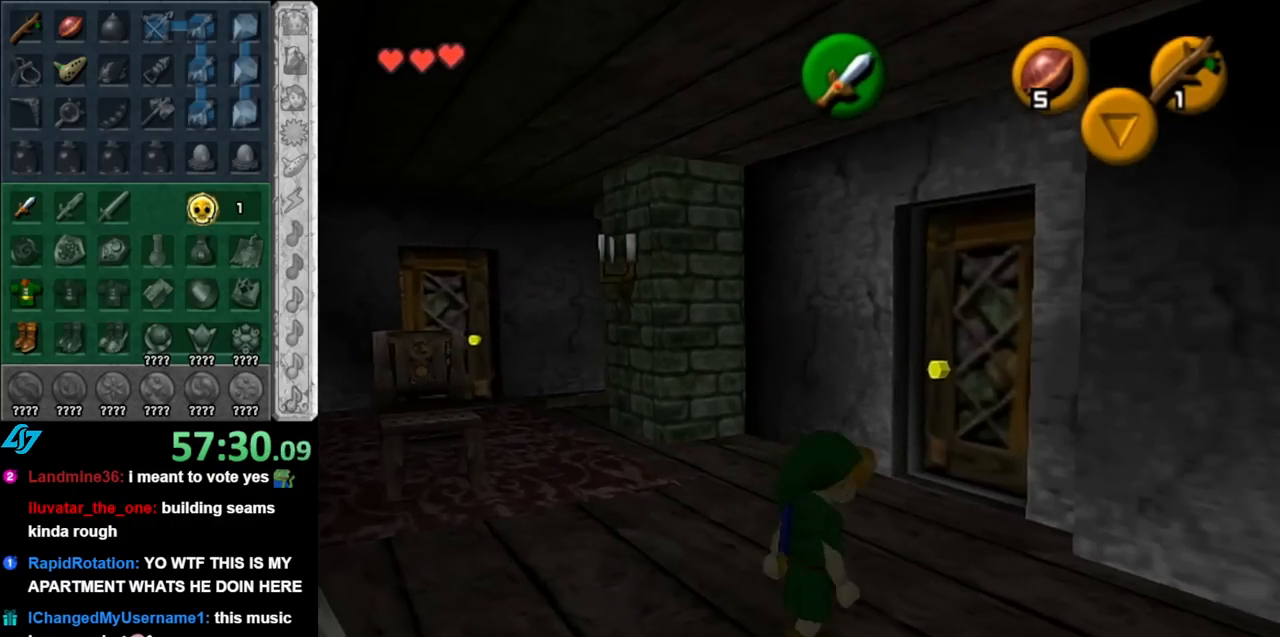
{"buttons": [], "left_stick": "right", "right_stick": "center", "events": [[183, "L1", "up"], [317, "left_stick", "right"]]}
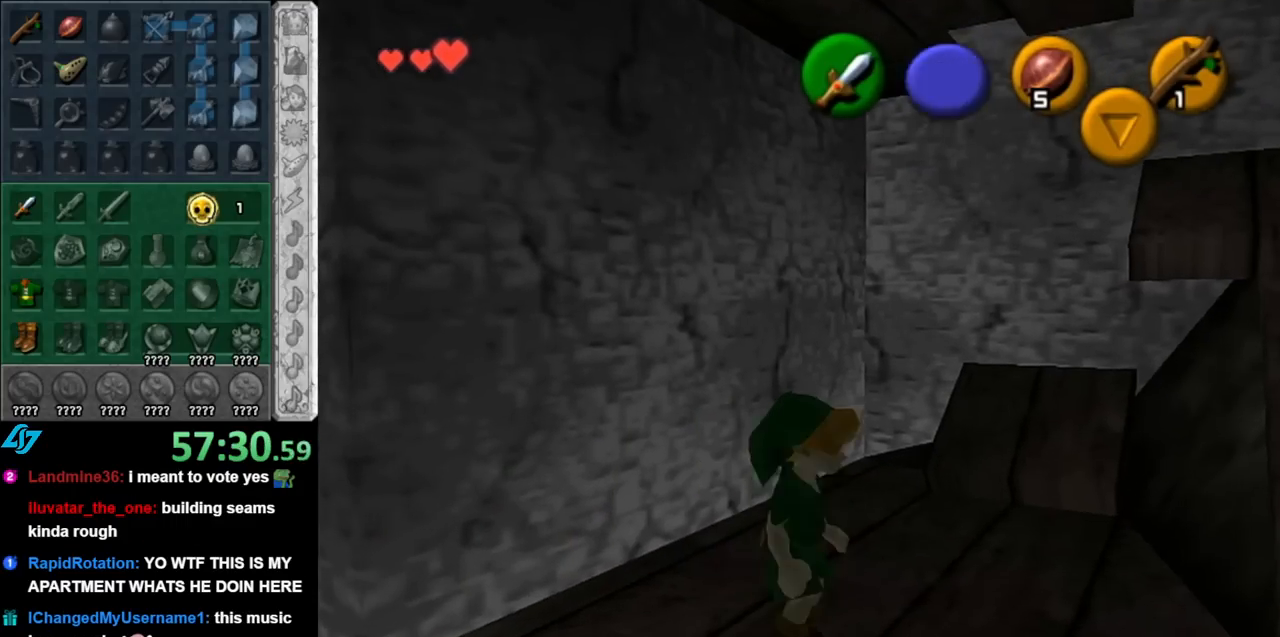
{"buttons": [], "left_stick": "down-left", "right_stick": "center", "events": [[117, "left_stick", "center"], [250, "left_stick", "down"], [500, "left_stick", "down-left"]]}
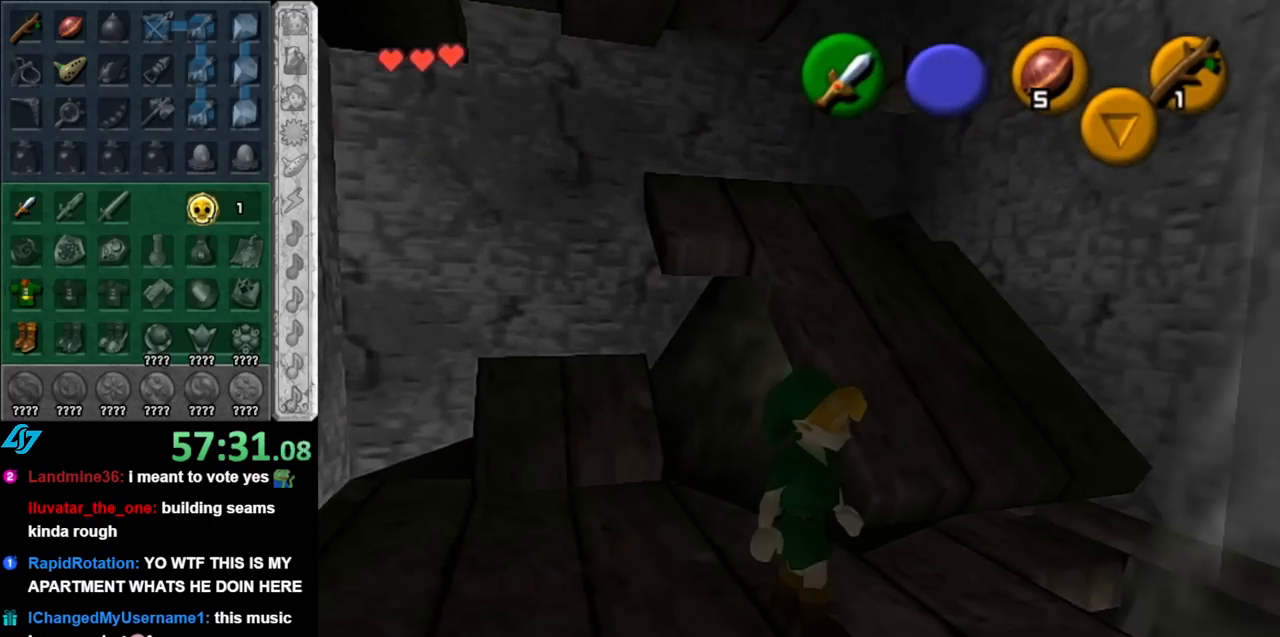
{"buttons": [], "left_stick": "center", "right_stick": "center", "events": [[150, "A", "down"], [283, "A", "up"], [283, "L1", "down"], [317, "left_stick", "up-left"], [367, "left_stick", "up"], [467, "left_stick", "center"], [500, "L1", "up"]]}
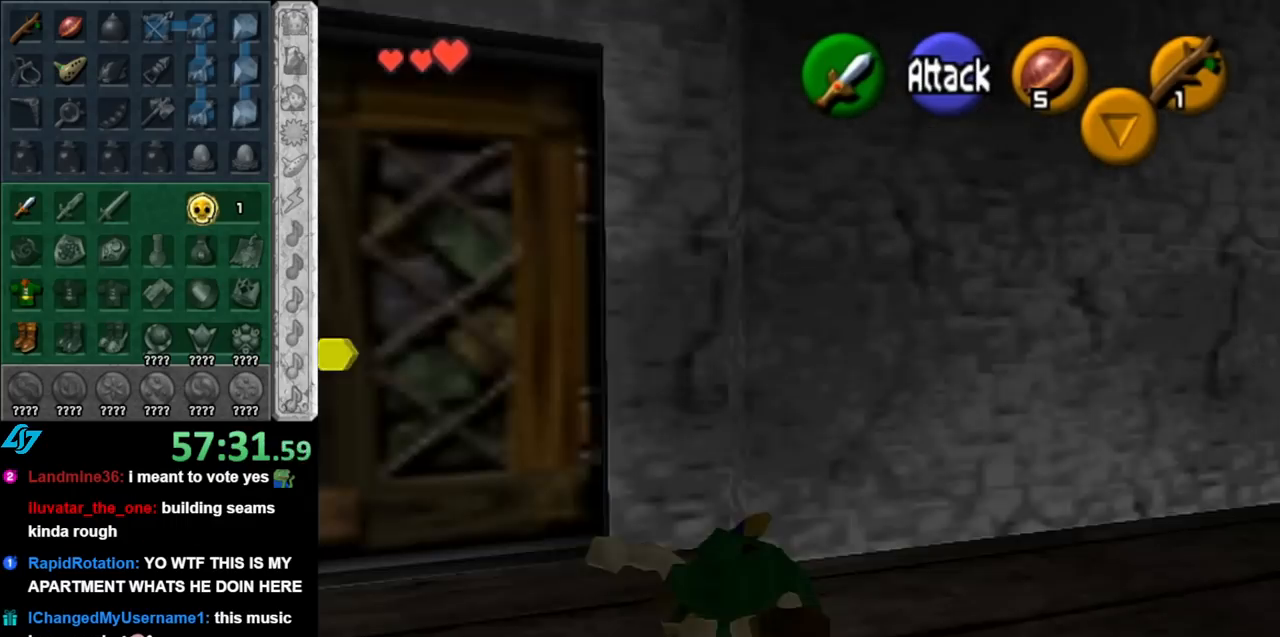
{"buttons": [], "left_stick": "up-left", "right_stick": "center", "events": [[217, "left_stick", "up-left"]]}
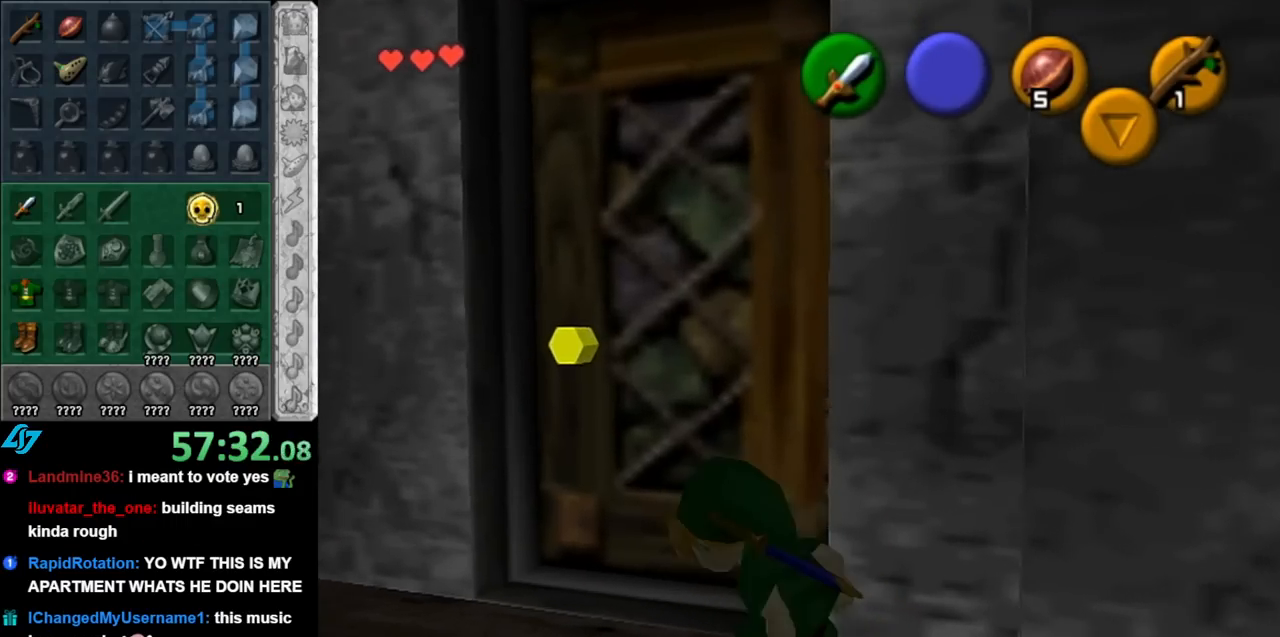
{"buttons": ["A"], "left_stick": "center", "right_stick": "center", "events": [[83, "A", "down"], [117, "left_stick", "center"], [183, "A", "up"], [283, "A", "down"], [367, "A", "up"], [400, "A", "down"]]}
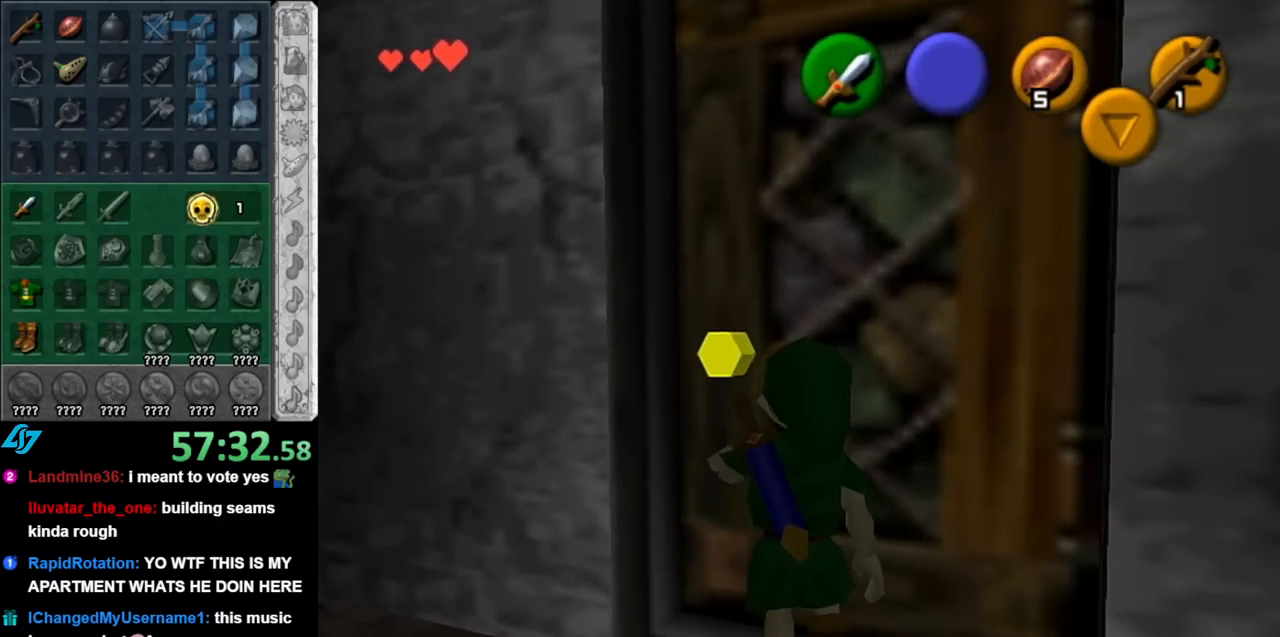
{"buttons": [], "left_stick": "center", "right_stick": "center", "events": [[33, "A", "up"]]}
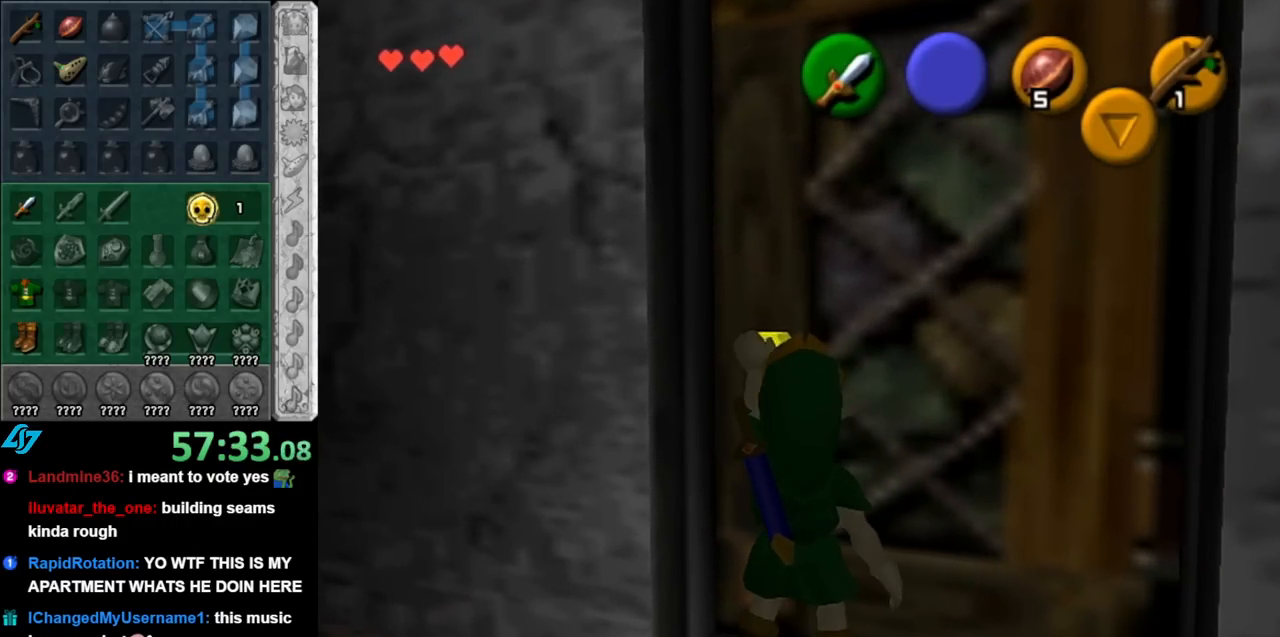
{"buttons": [], "left_stick": "center", "right_stick": "center", "events": []}